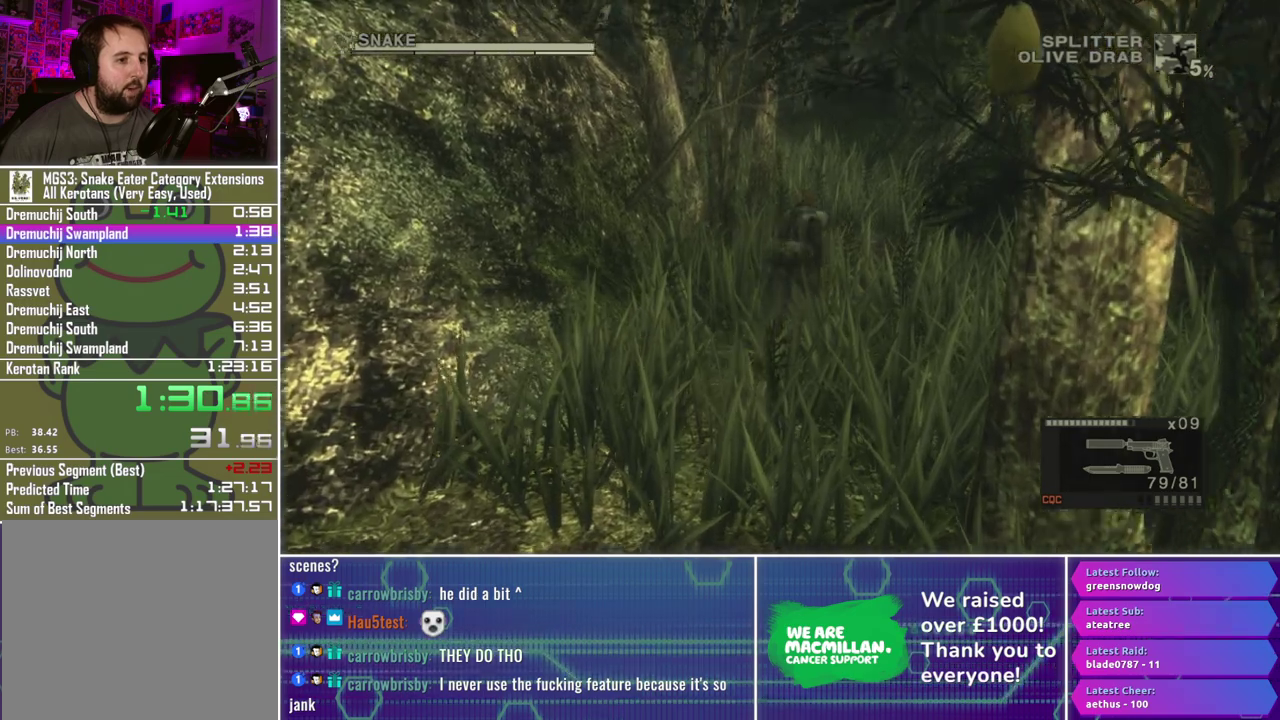
Gameplay with a controller (Xbox layout); each line is a JSON object with the inputs held at the frame after it. "events" lists button and stick changes between this image and that frame as [ms after this image, input, new state], when the widget could be followed in between.
{"buttons": [], "left_stick": "up", "right_stick": "center", "events": []}
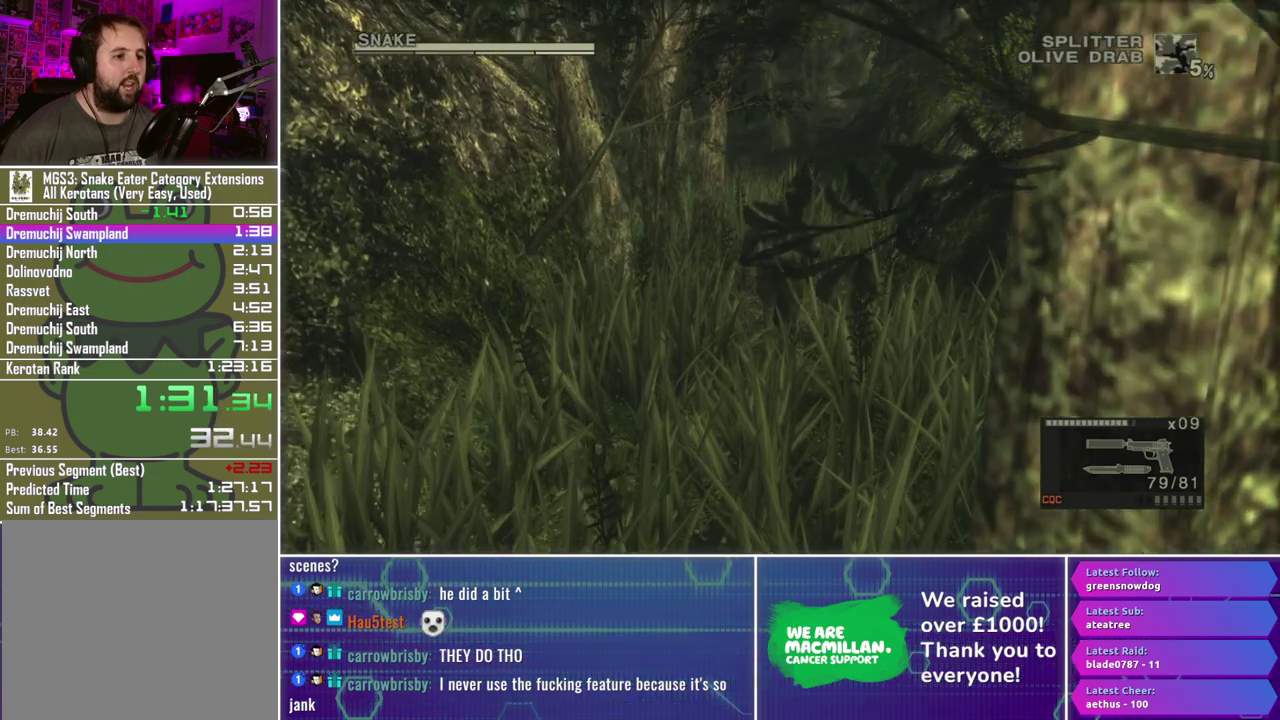
{"buttons": [], "left_stick": "up", "right_stick": "center", "events": []}
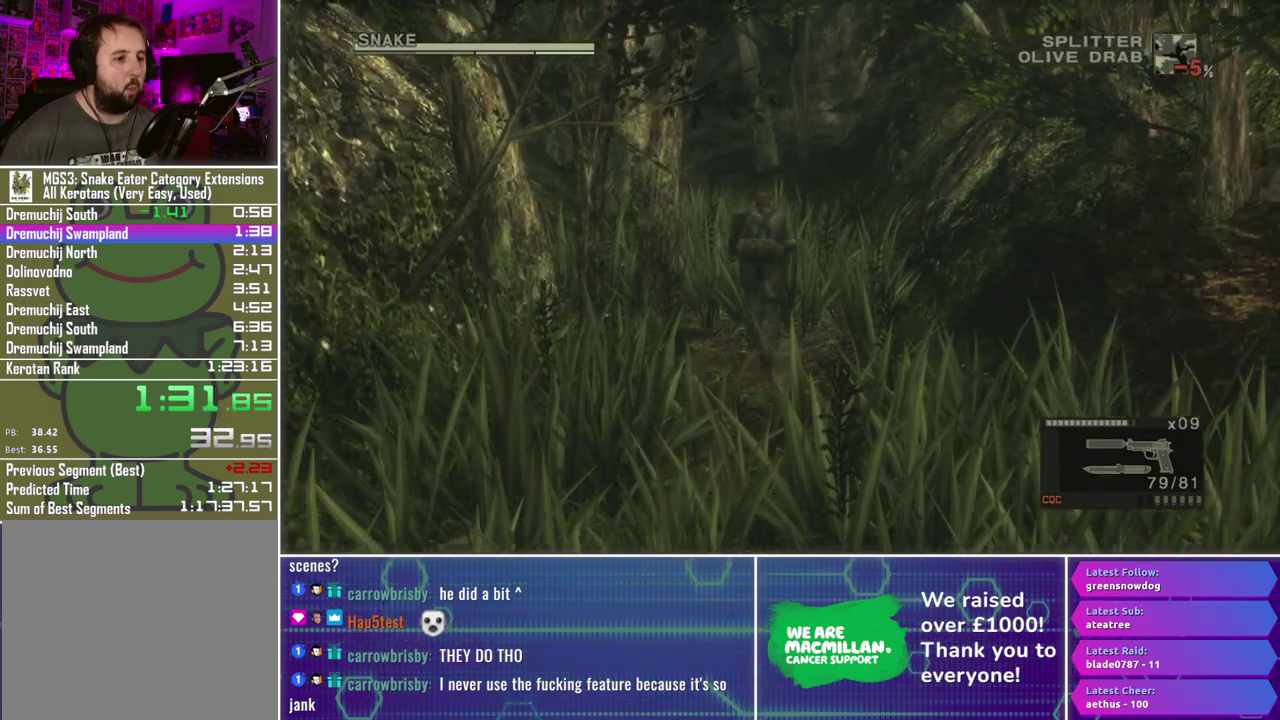
{"buttons": [], "left_stick": "up", "right_stick": "center", "events": []}
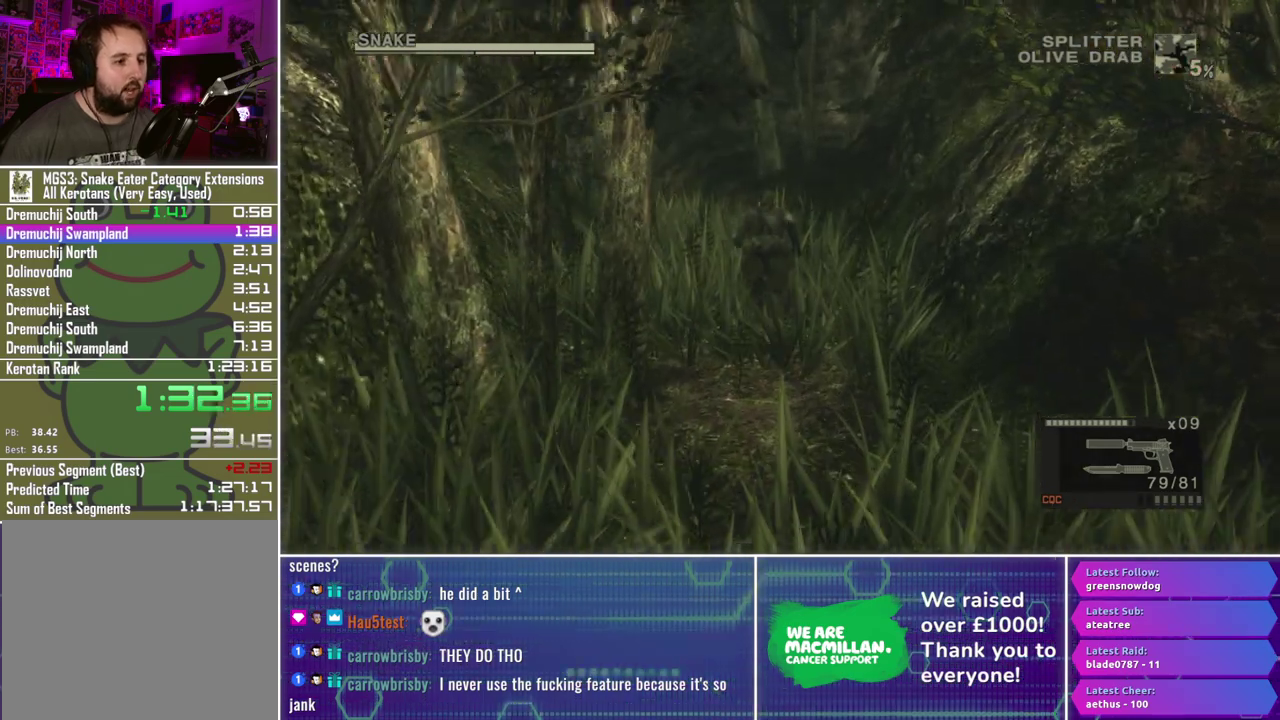
{"buttons": [], "left_stick": "up", "right_stick": "center", "events": []}
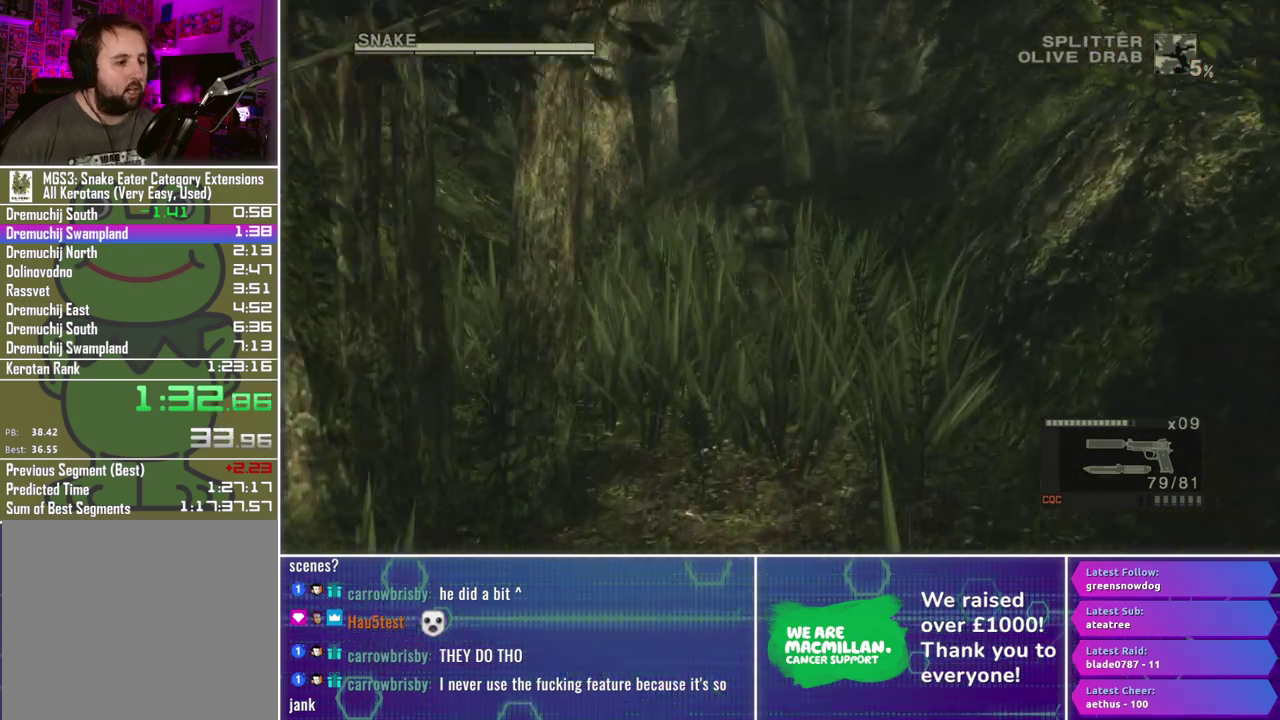
{"buttons": [], "left_stick": "up", "right_stick": "center", "events": []}
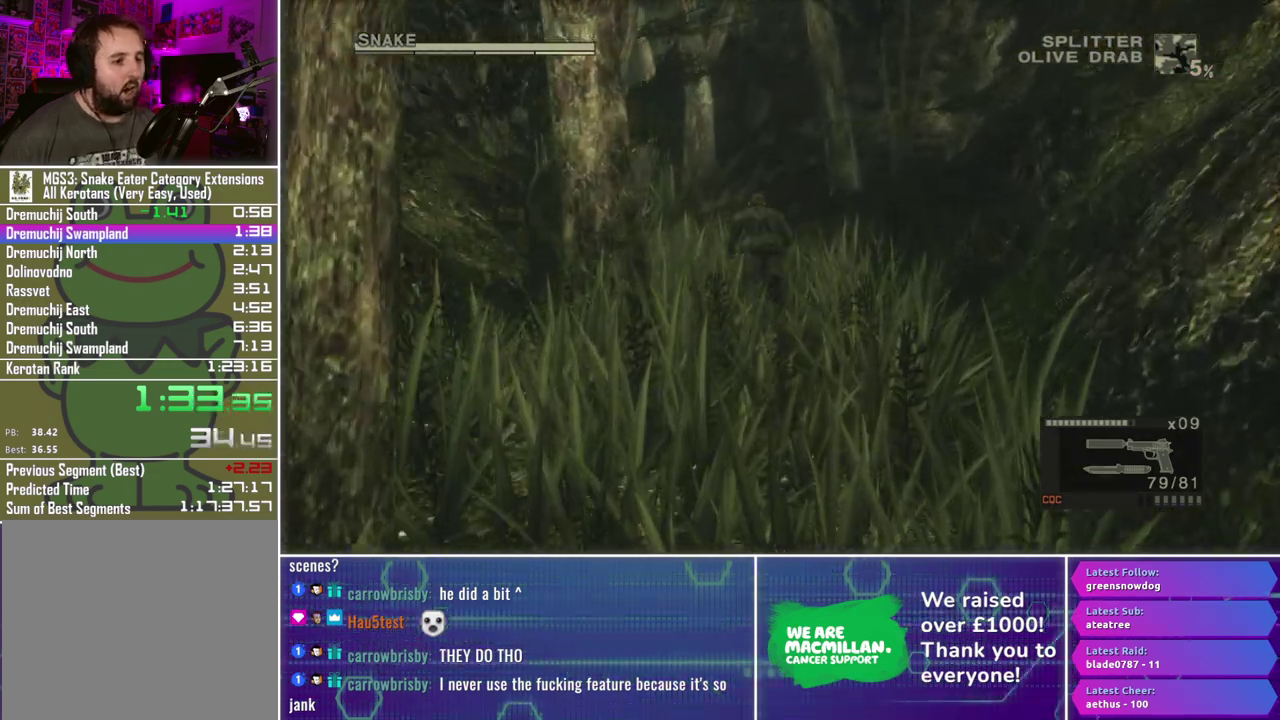
{"buttons": [], "left_stick": "up", "right_stick": "center", "events": []}
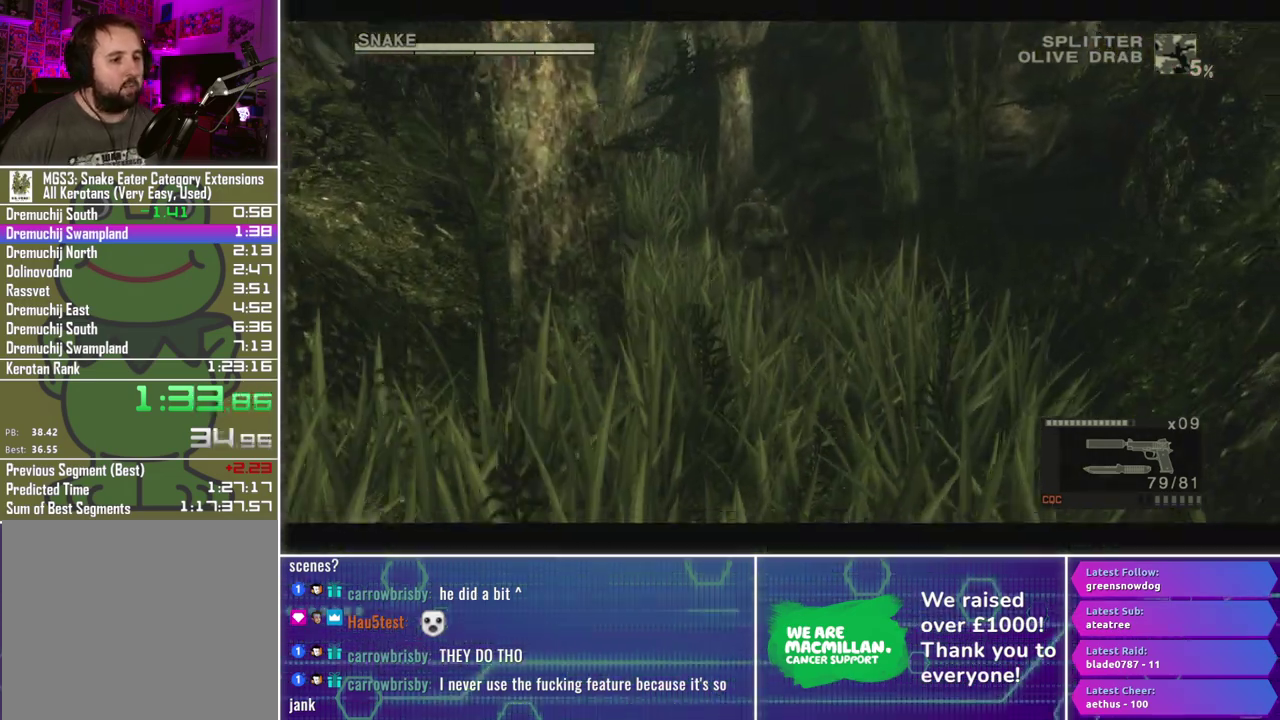
{"buttons": [], "left_stick": "up", "right_stick": "center", "events": []}
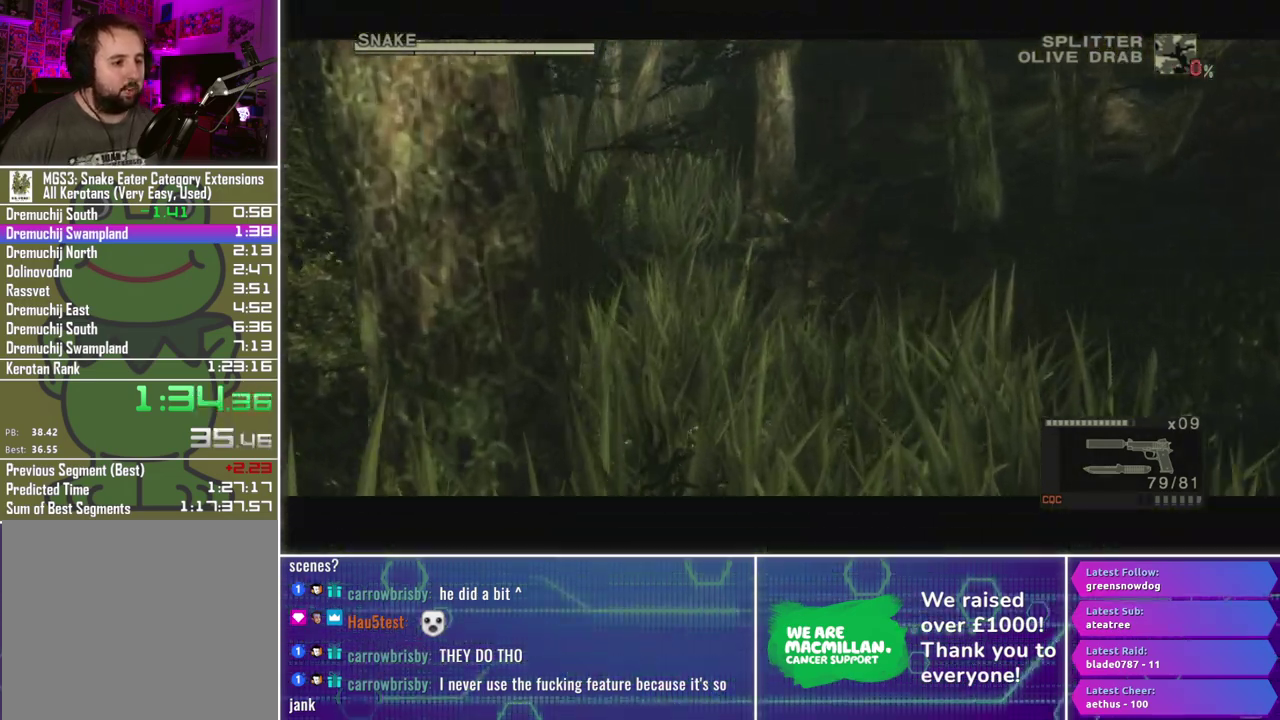
{"buttons": ["A"], "left_stick": "up", "right_stick": "center", "events": [[500, "A", "down"]]}
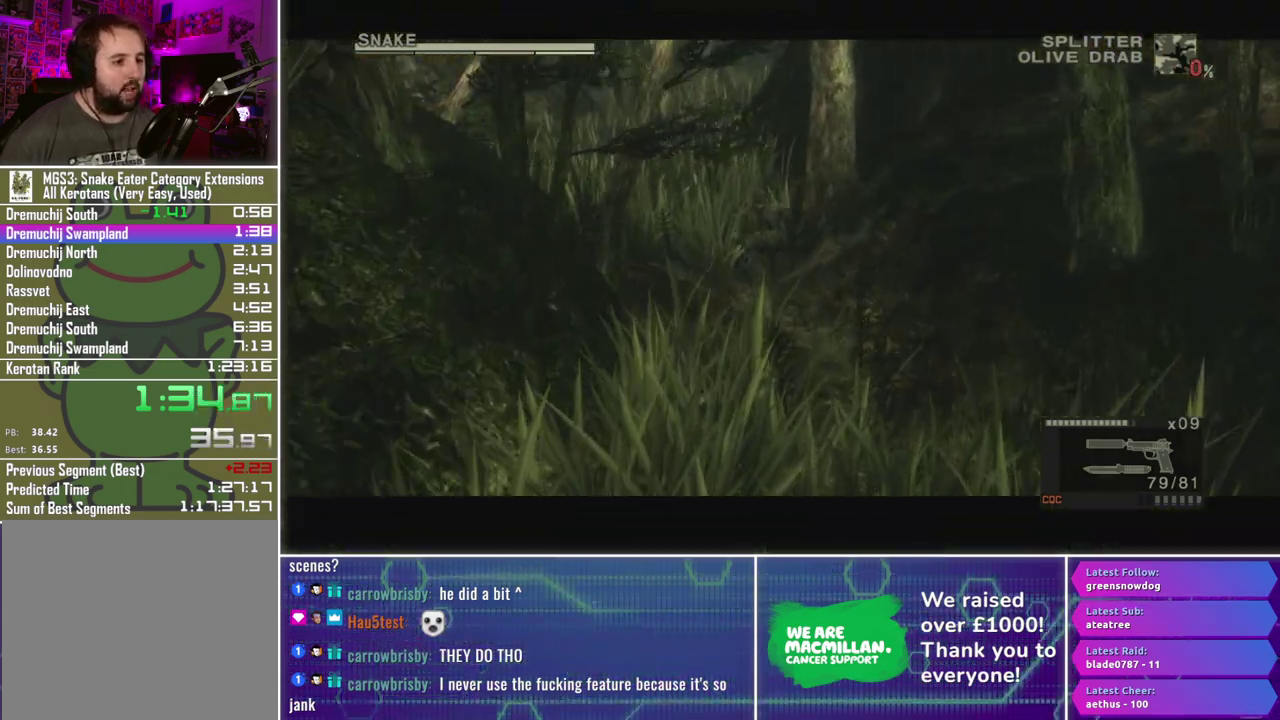
{"buttons": ["A"], "left_stick": "up", "right_stick": "center", "events": []}
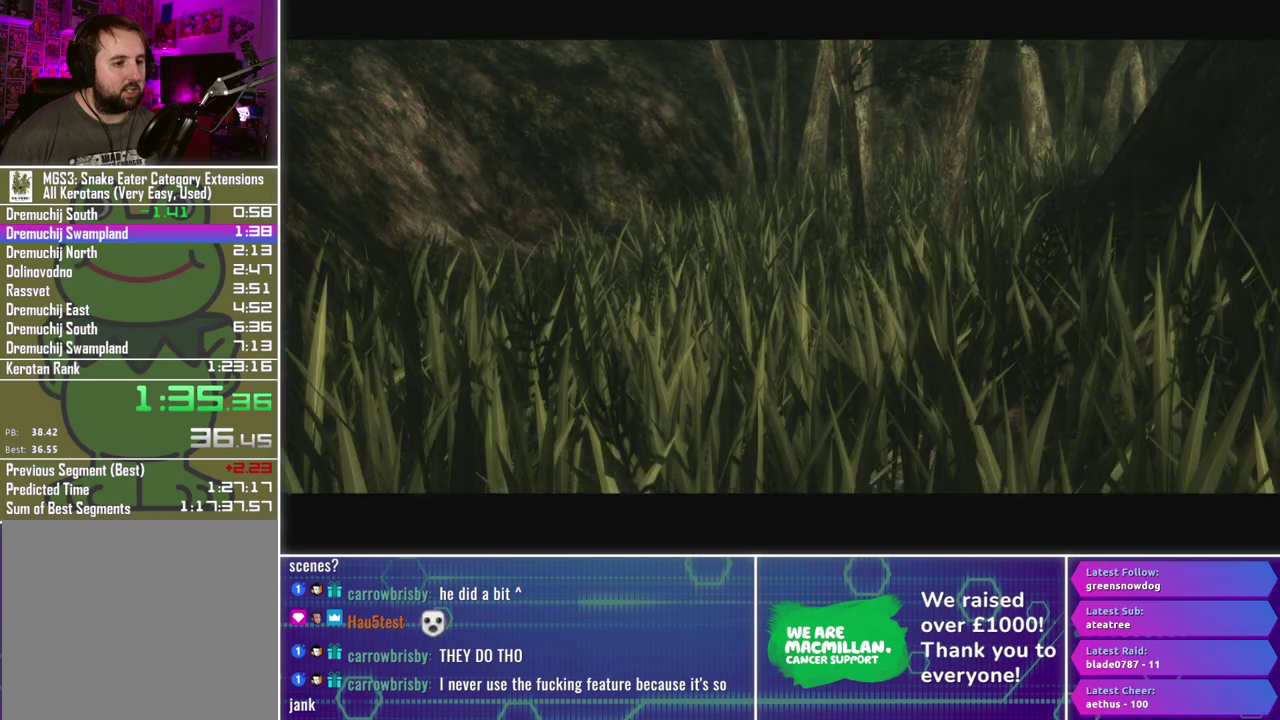
{"buttons": [], "left_stick": "center", "right_stick": "center", "events": [[250, "A", "up"], [317, "left_stick", "center"]]}
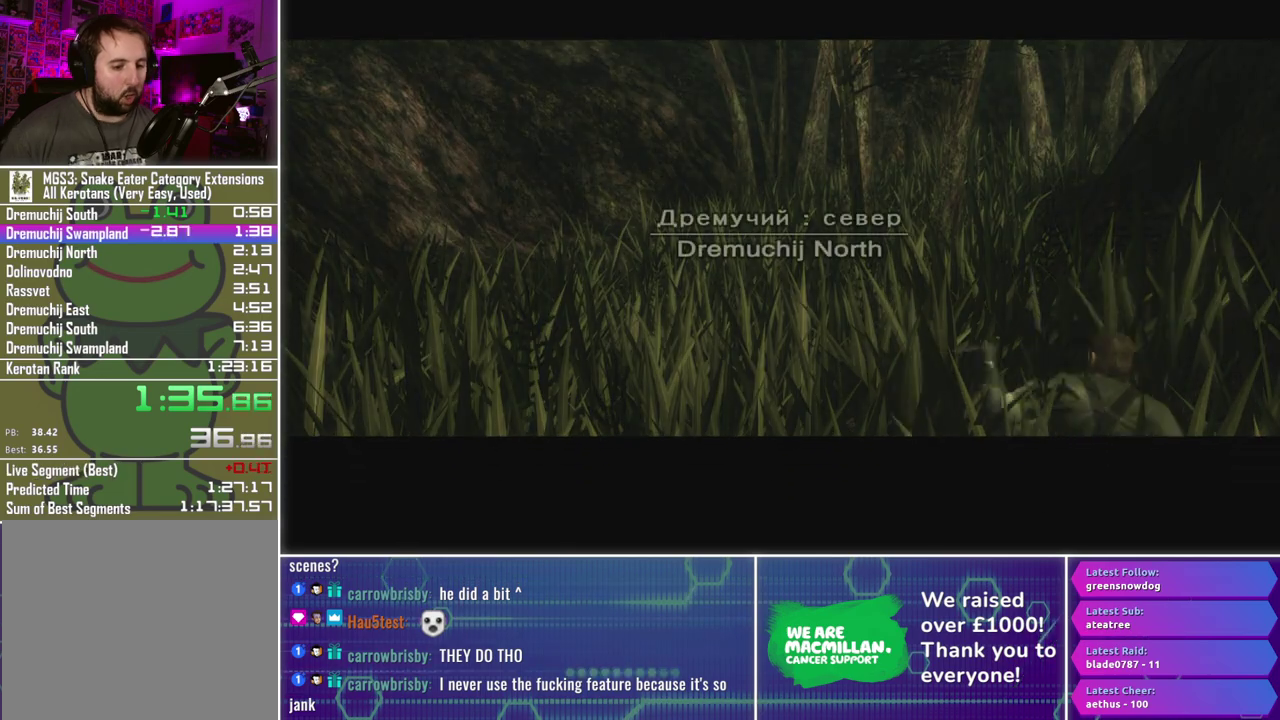
{"buttons": [], "left_stick": "center", "right_stick": "center", "events": []}
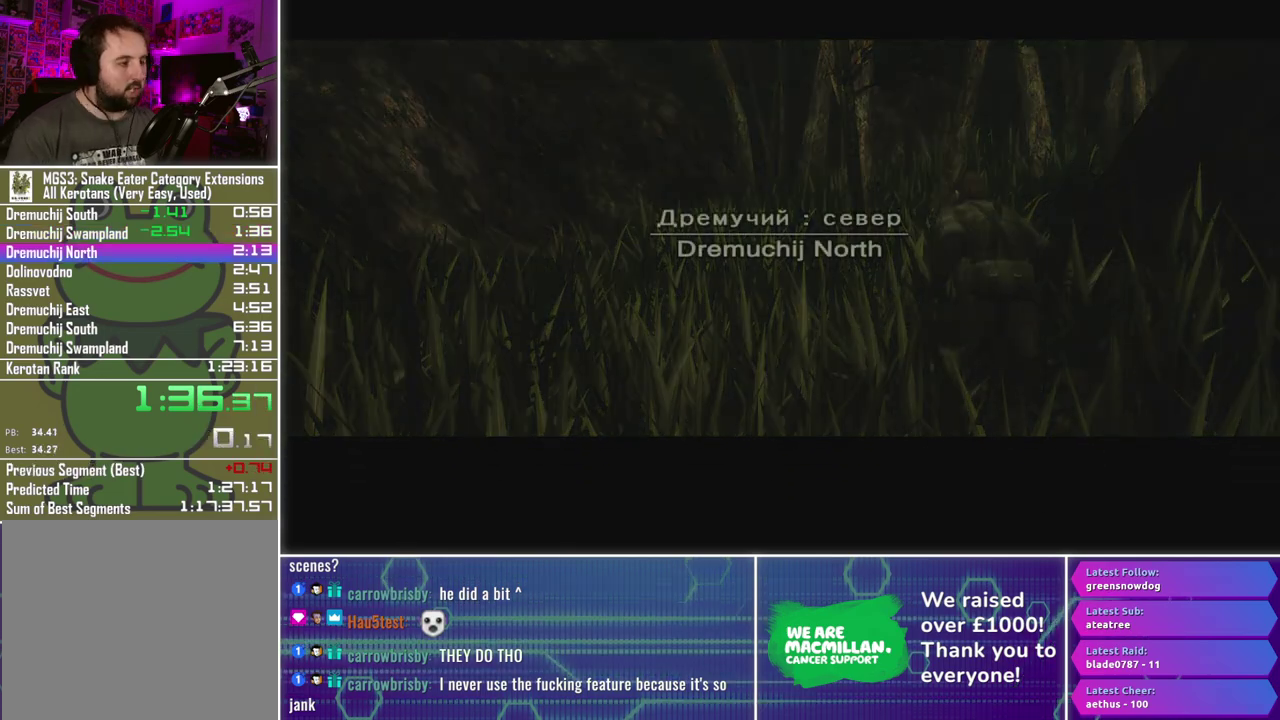
{"buttons": [], "left_stick": "center", "right_stick": "center", "events": []}
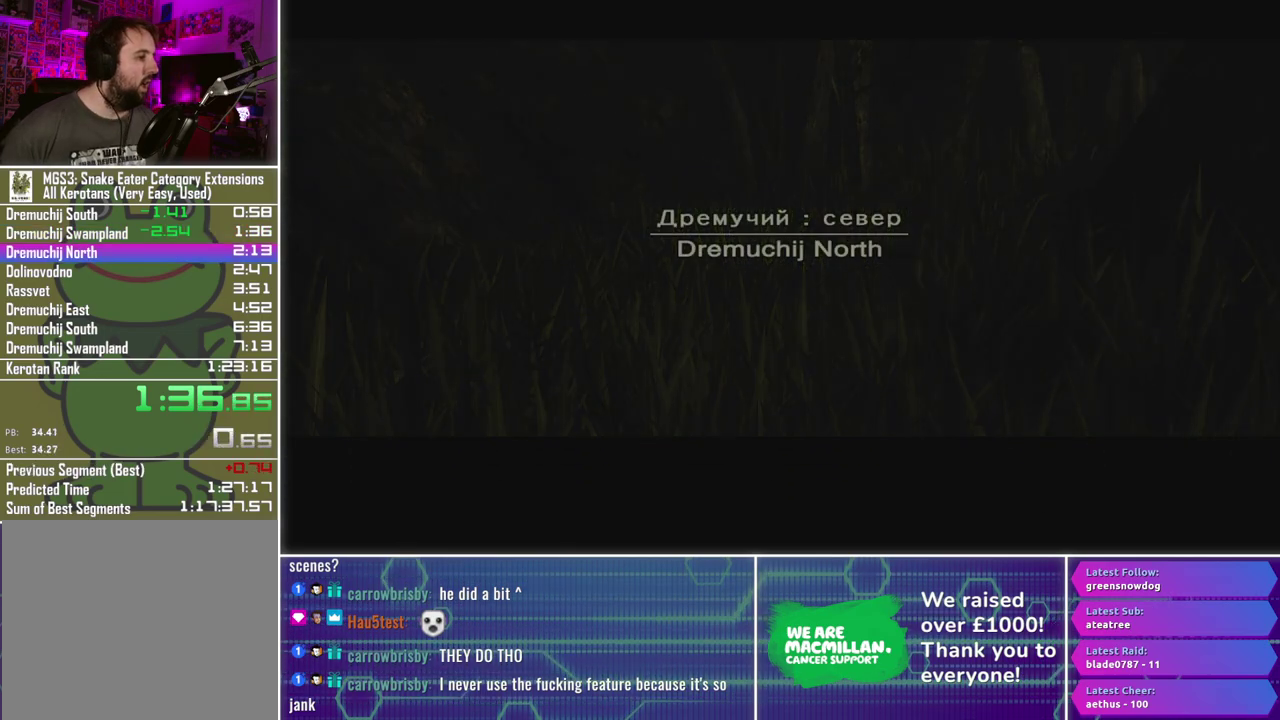
{"buttons": ["A", "L3"], "left_stick": "center", "right_stick": "center", "events": [[383, "A", "down"], [417, "L3", "down"]]}
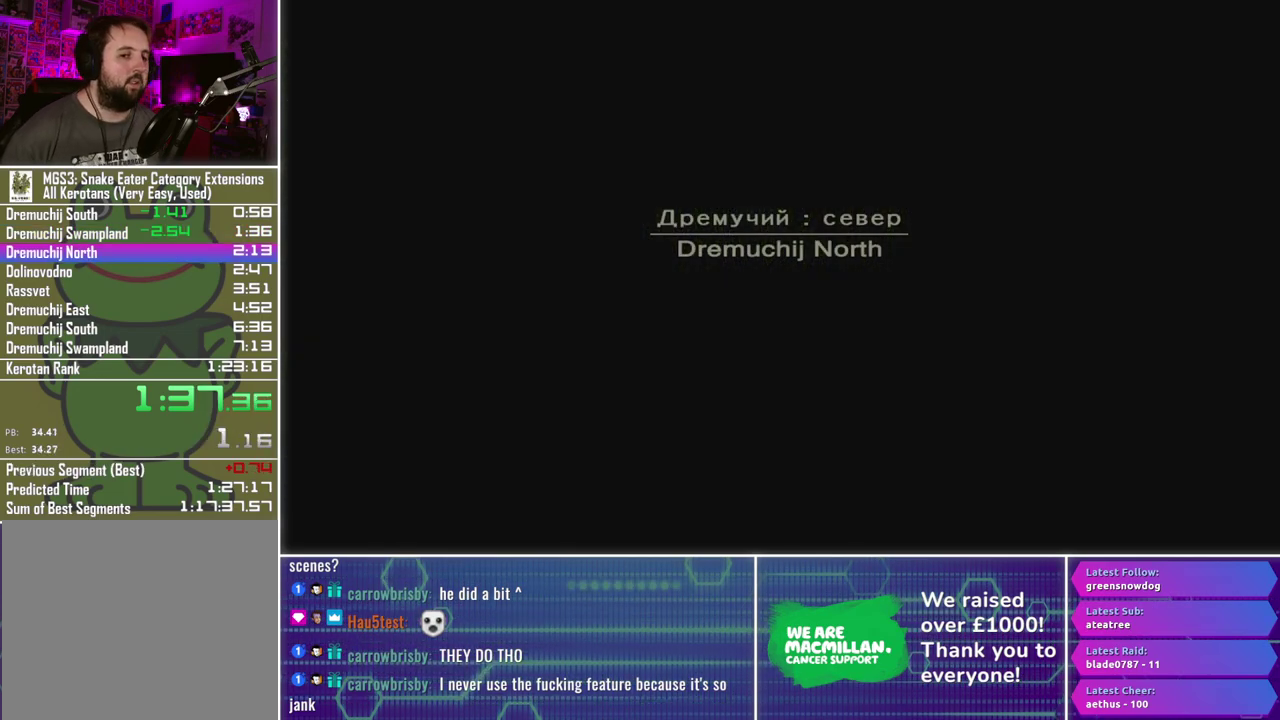
{"buttons": ["A", "L3"], "left_stick": "center", "right_stick": "center", "events": []}
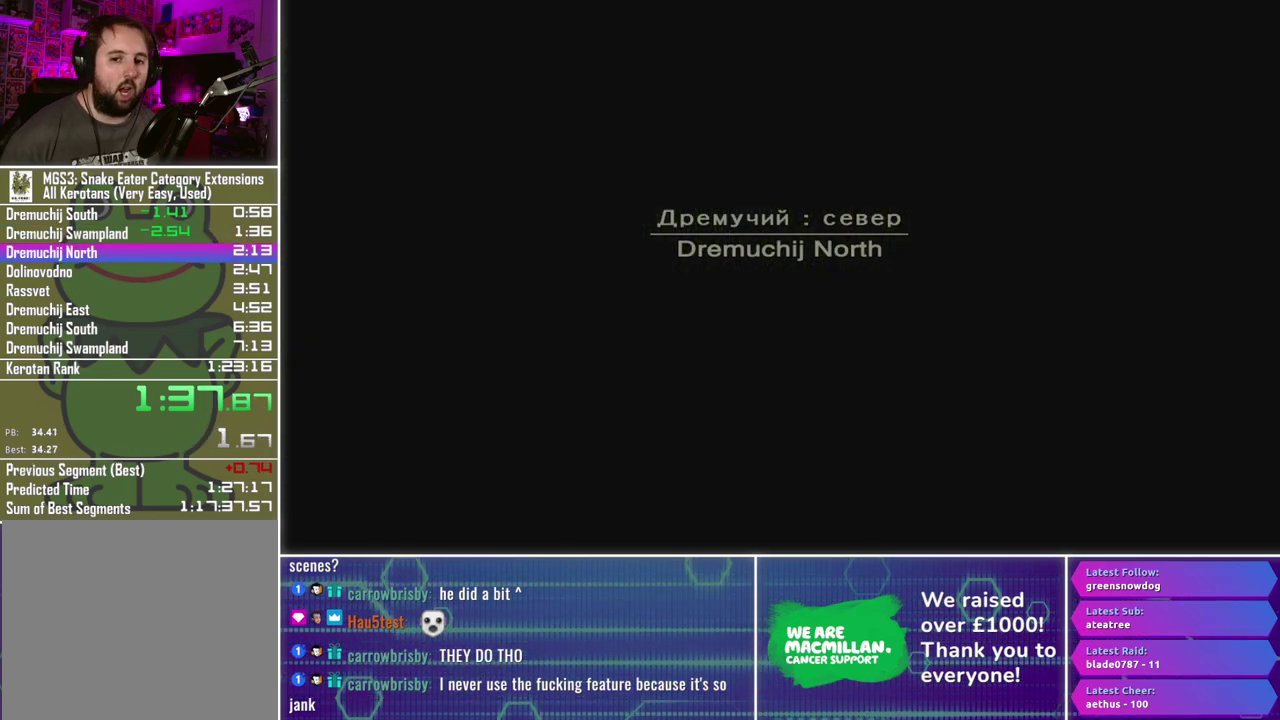
{"buttons": ["A", "L3"], "left_stick": "center", "right_stick": "center", "events": []}
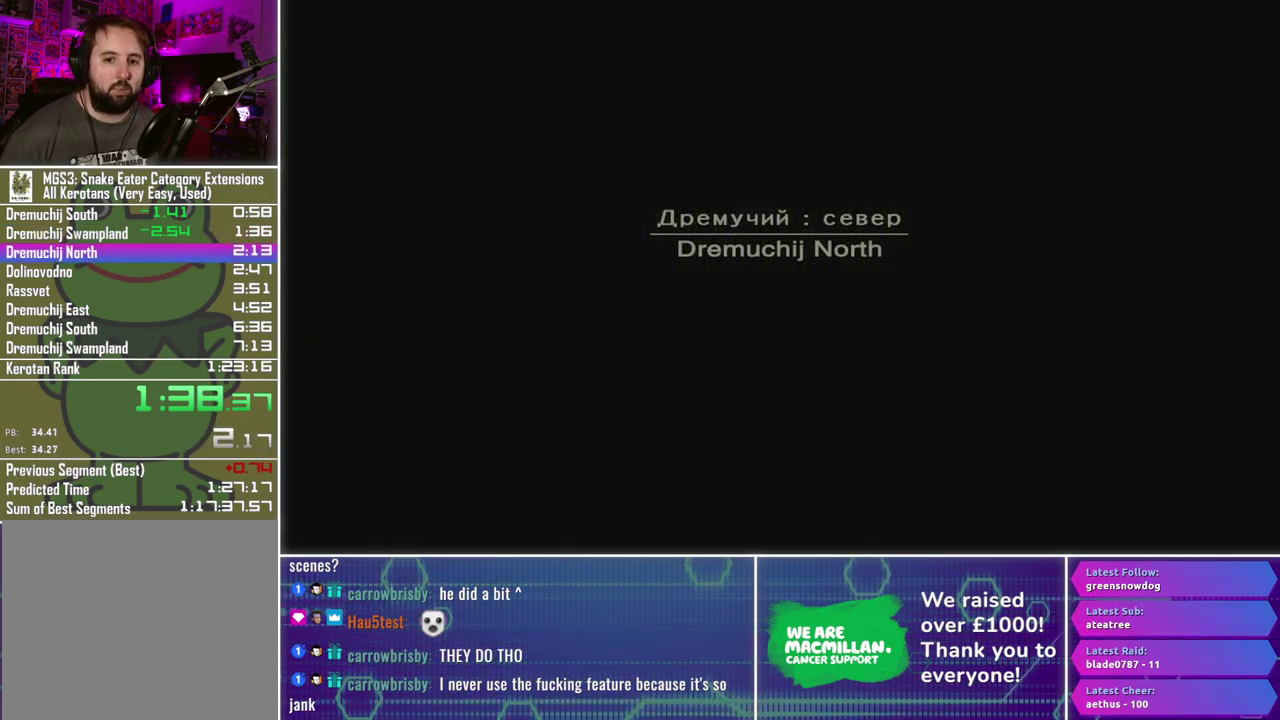
{"buttons": ["A", "L3"], "left_stick": "up", "right_stick": "center"}
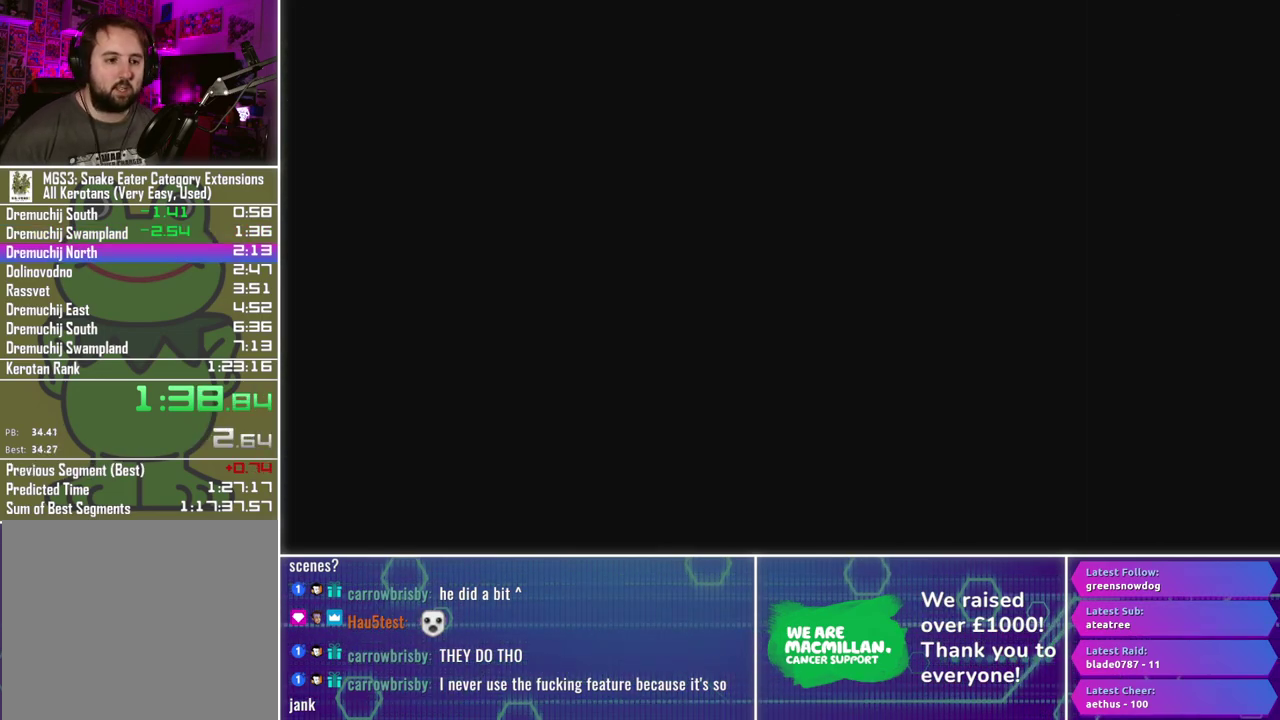
{"buttons": ["A", "L3"], "left_stick": "up", "right_stick": "center"}
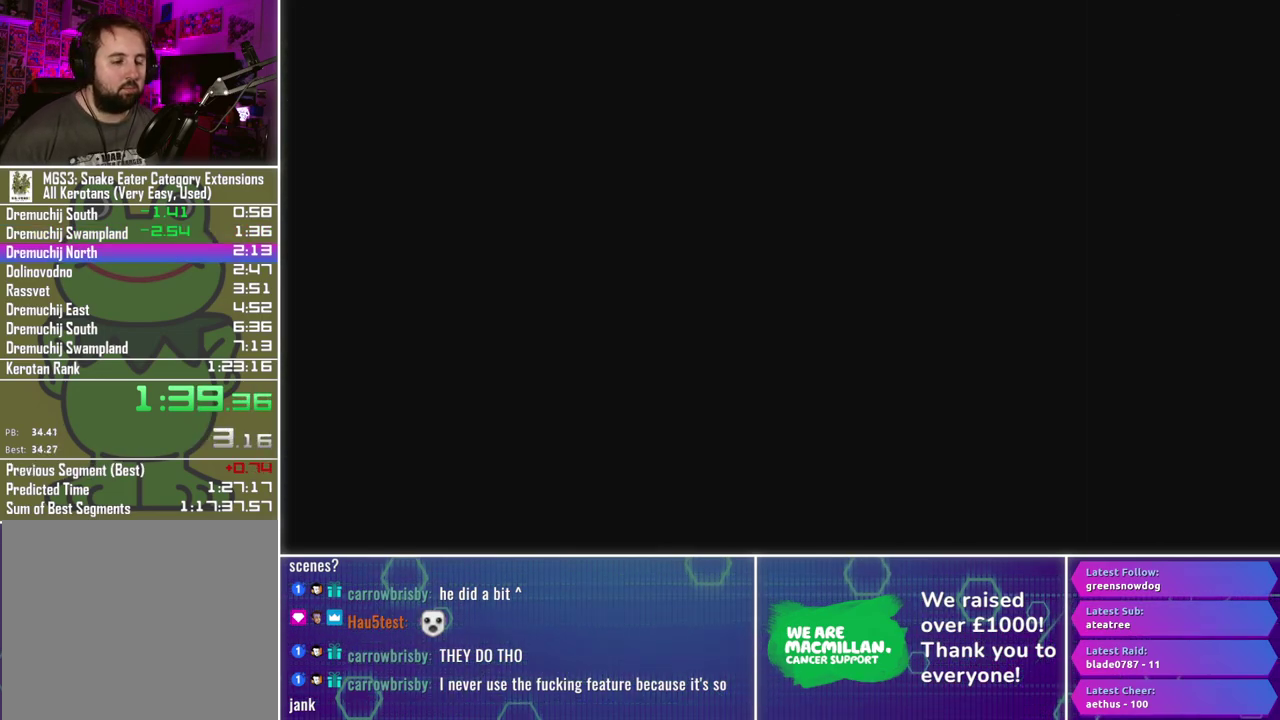
{"buttons": ["A", "L3"], "left_stick": "up", "right_stick": "center"}
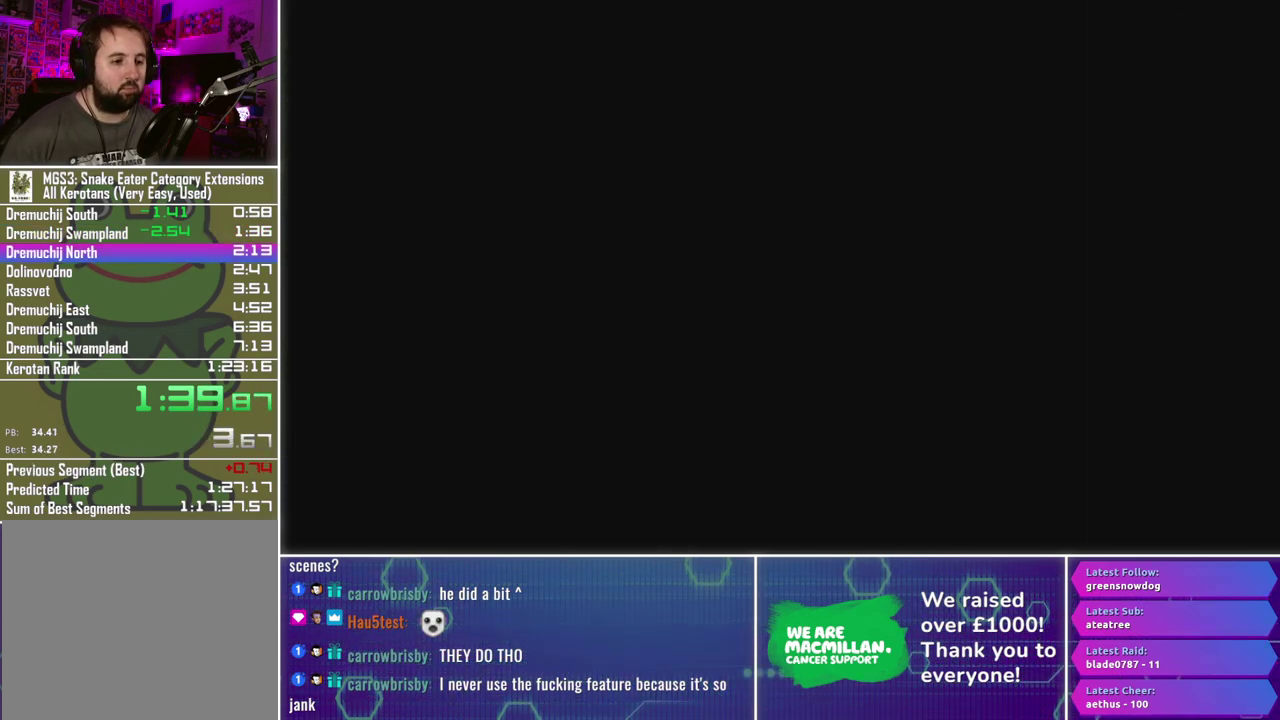
{"buttons": ["A", "L3"], "left_stick": "up", "right_stick": "center"}
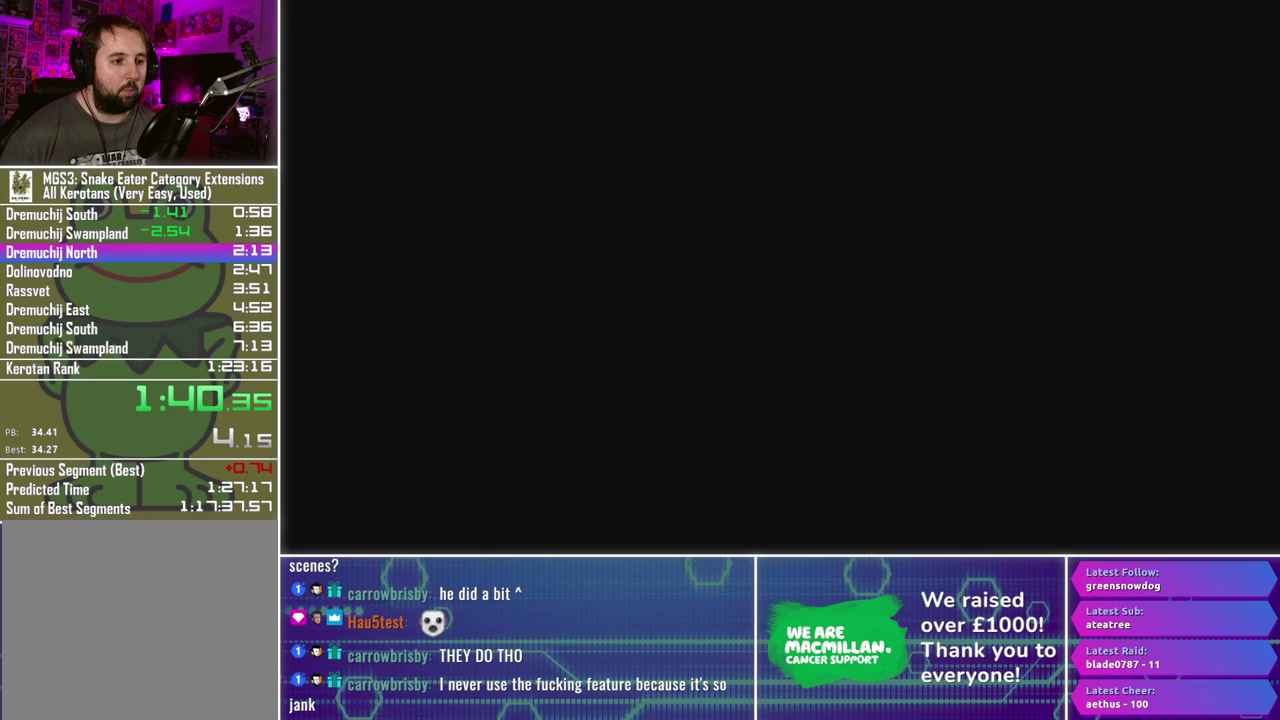
{"buttons": ["A", "L3"], "left_stick": "up", "right_stick": "center"}
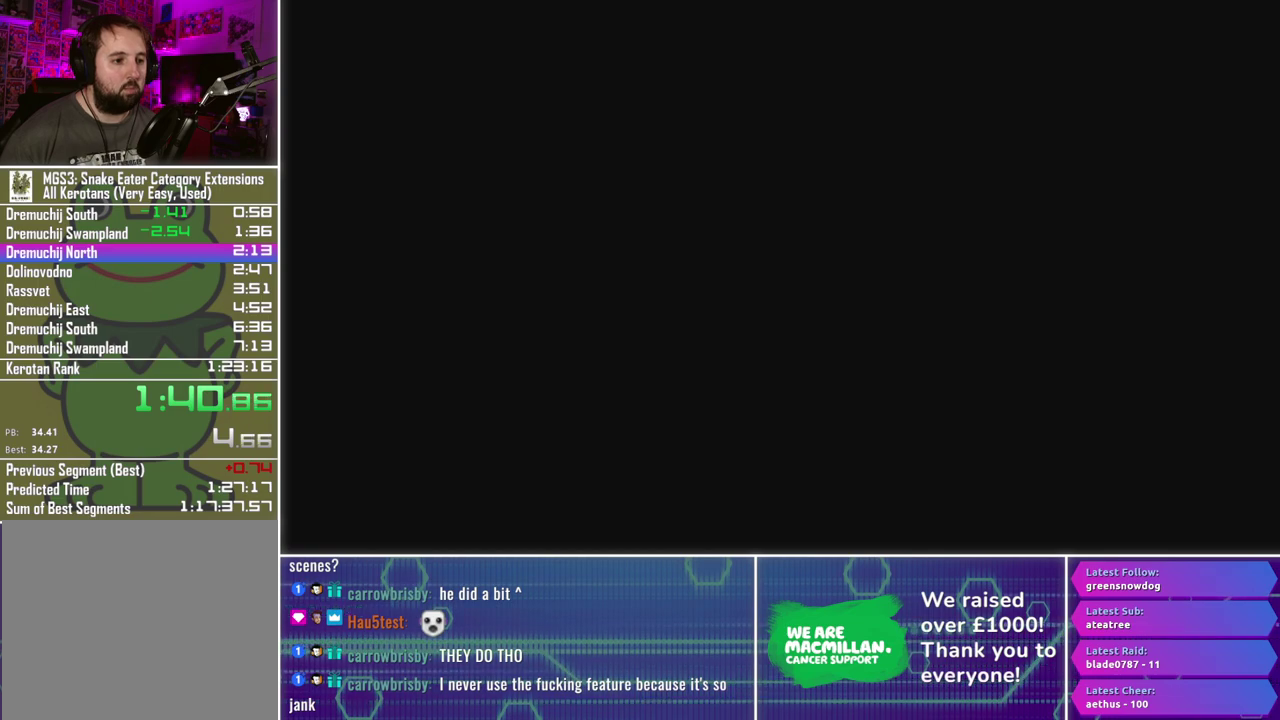
{"buttons": ["A", "L3"], "left_stick": "up", "right_stick": "center"}
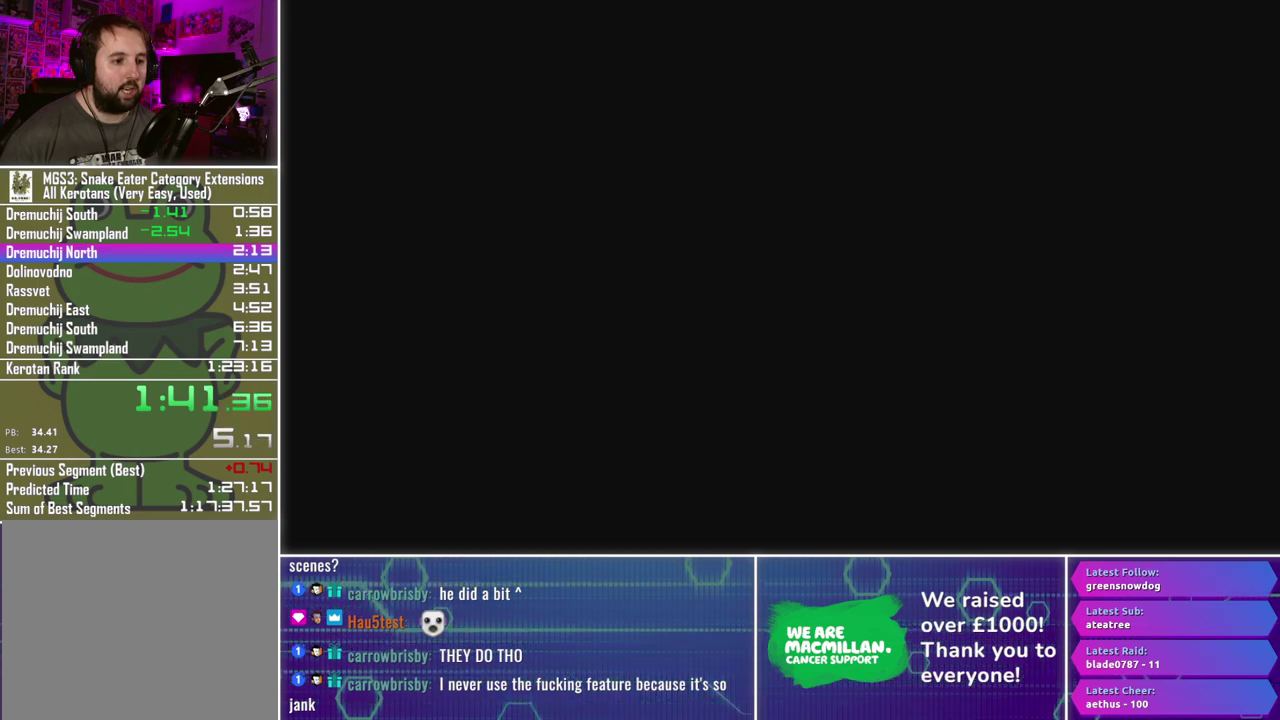
{"buttons": ["Y"], "left_stick": "center", "right_stick": "center", "events": [[317, "A", "up"], [317, "L3", "up"], [383, "left_stick", "center"], [417, "Y", "down"]]}
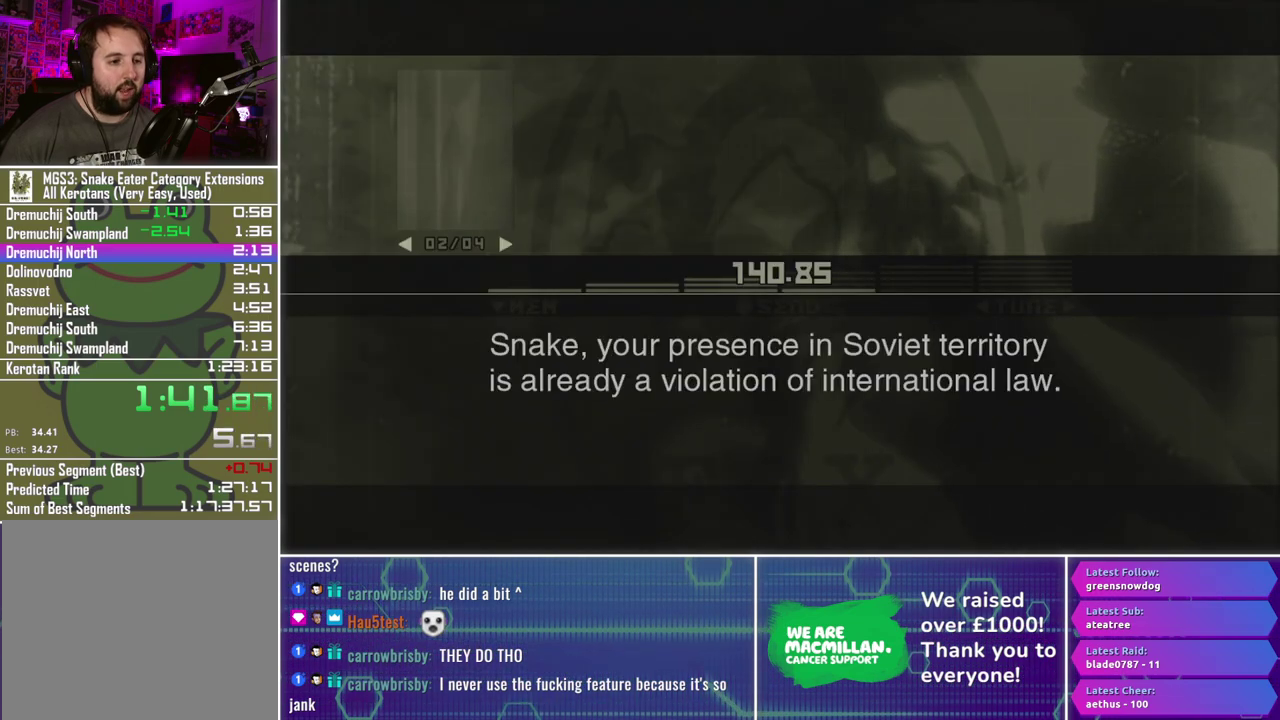
{"buttons": ["Y"], "left_stick": "center", "right_stick": "center", "events": []}
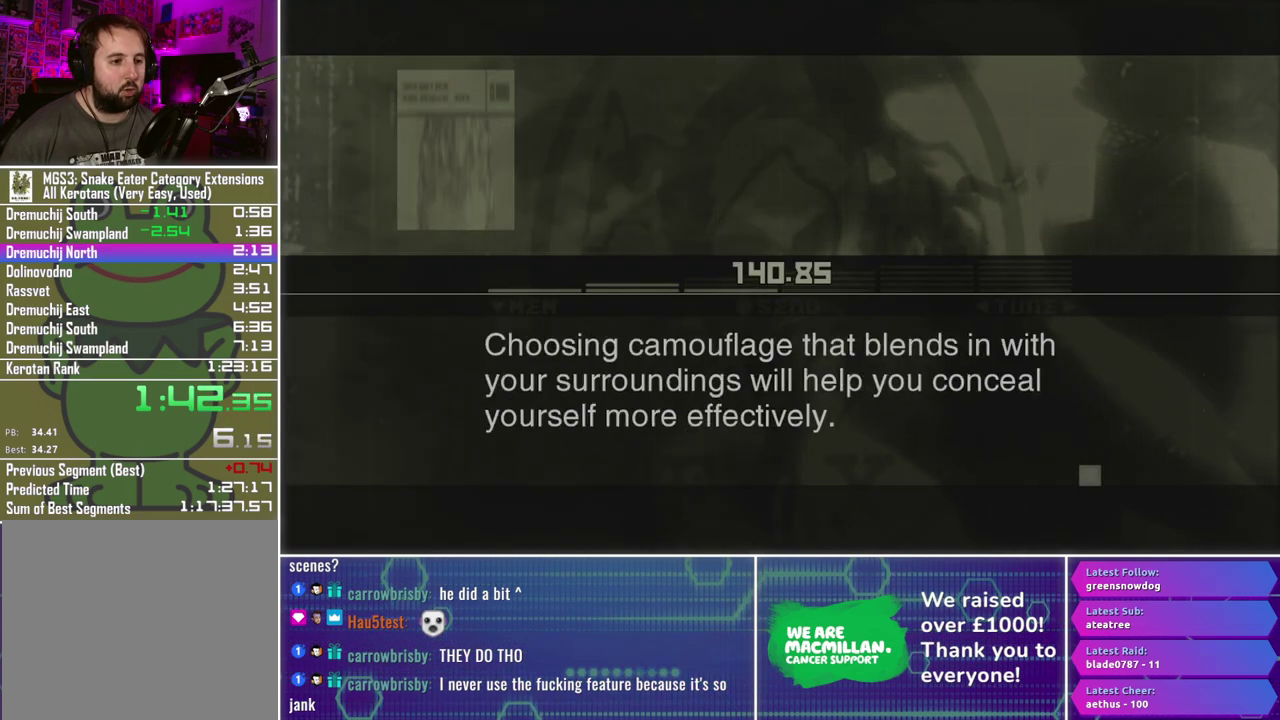
{"buttons": ["Y"], "left_stick": "center", "right_stick": "center", "events": []}